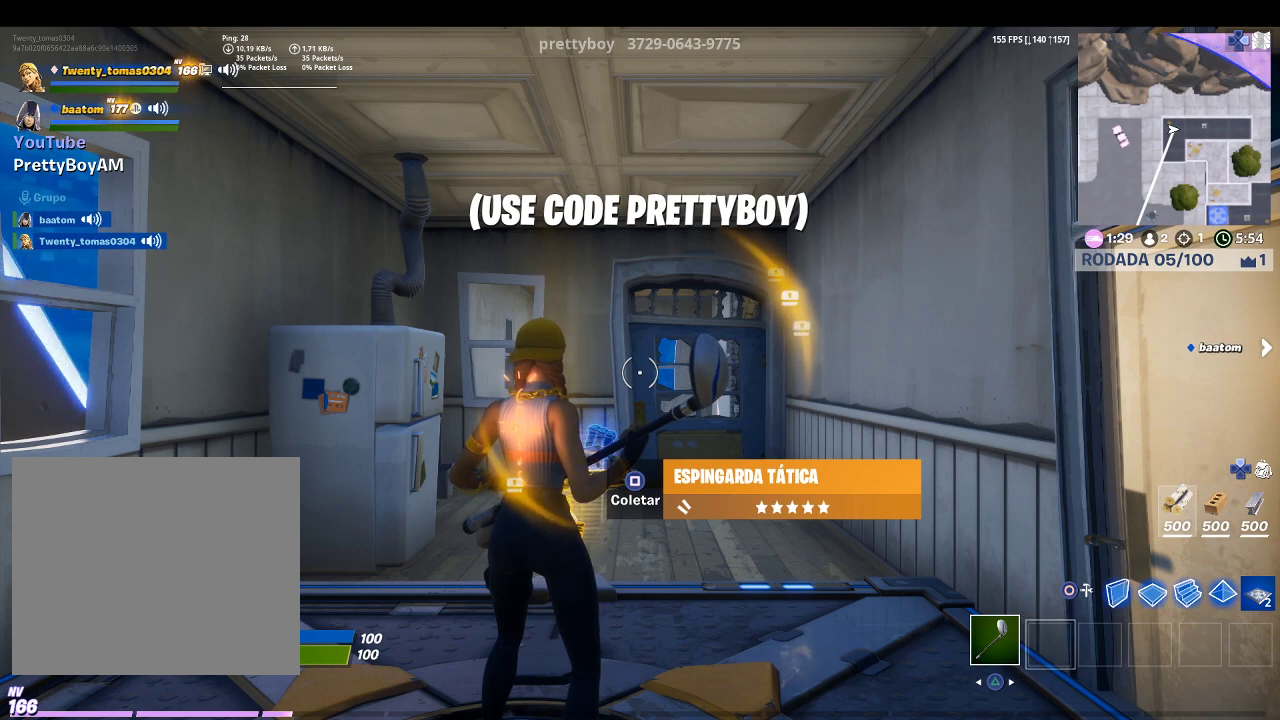
Gameplay with a controller (PlayStation layout); each line is a JSON object with the inputs held at the frame after it. "events" lists button and stick changes between this image and that frame as [ms after this image, input, new state], when the widget could be followed in between.
{"buttons": [], "left_stick": "center", "right_stick": "down-left", "events": [[467, "right_stick", "down-left"]]}
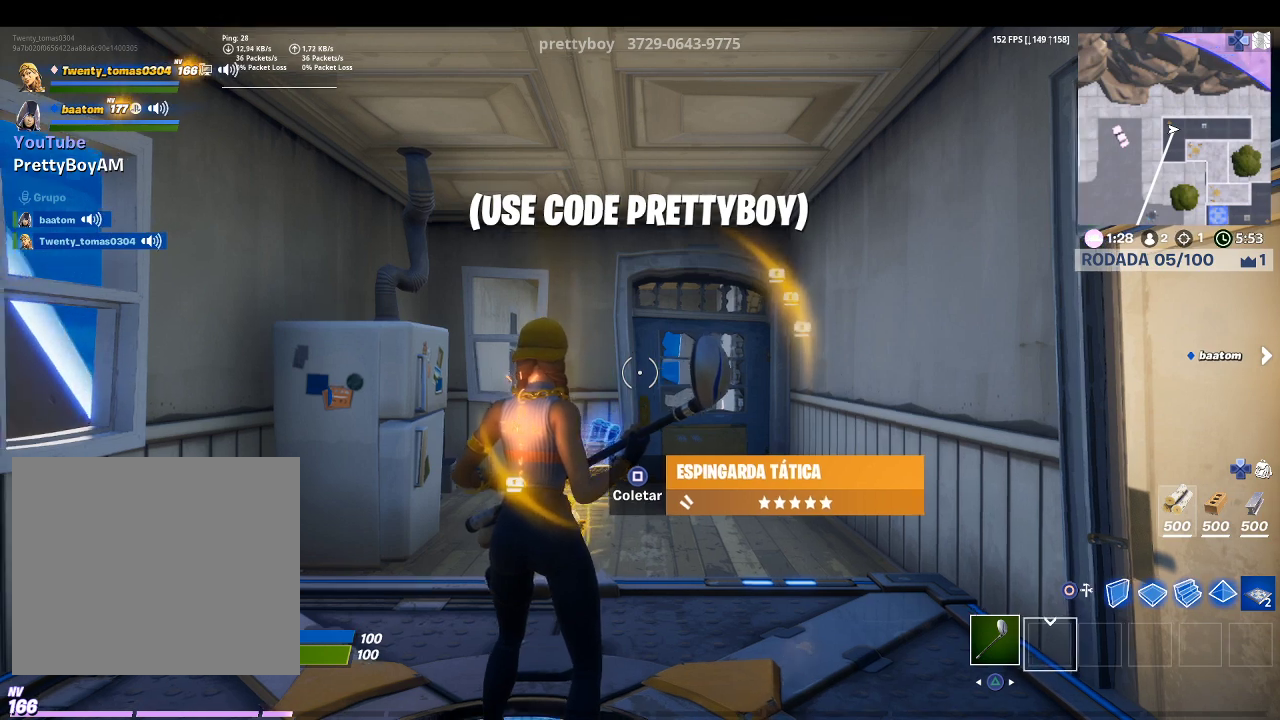
{"buttons": [], "left_stick": "center", "right_stick": "center", "events": [[267, "right_stick", "center"]]}
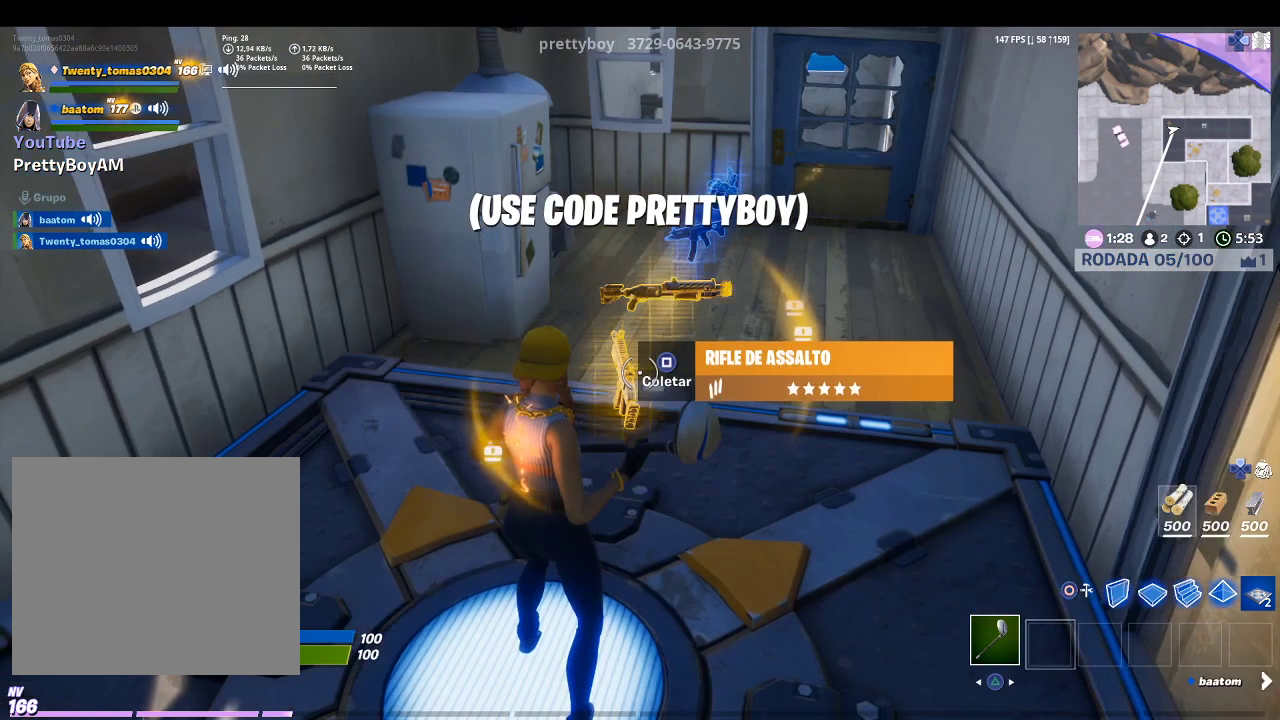
{"buttons": [], "left_stick": "center", "right_stick": "center", "events": []}
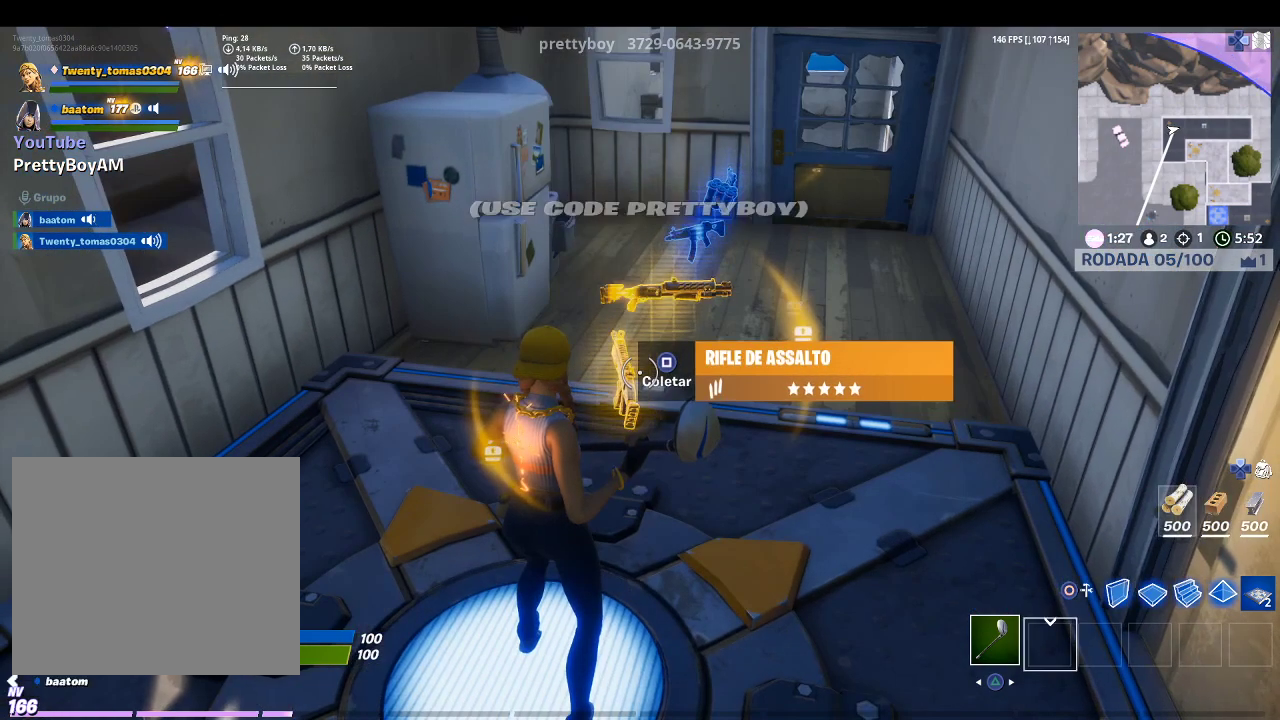
{"buttons": [], "left_stick": "center", "right_stick": "center", "events": []}
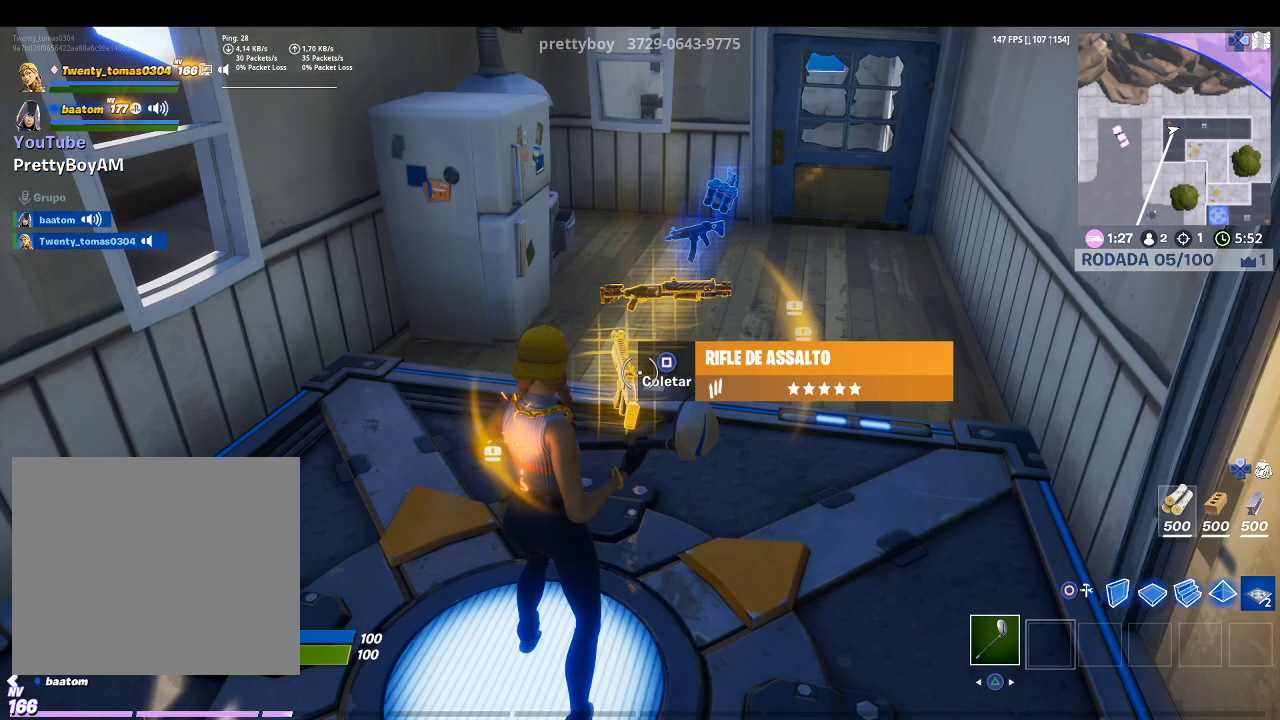
{"buttons": [], "left_stick": "center", "right_stick": "center", "events": []}
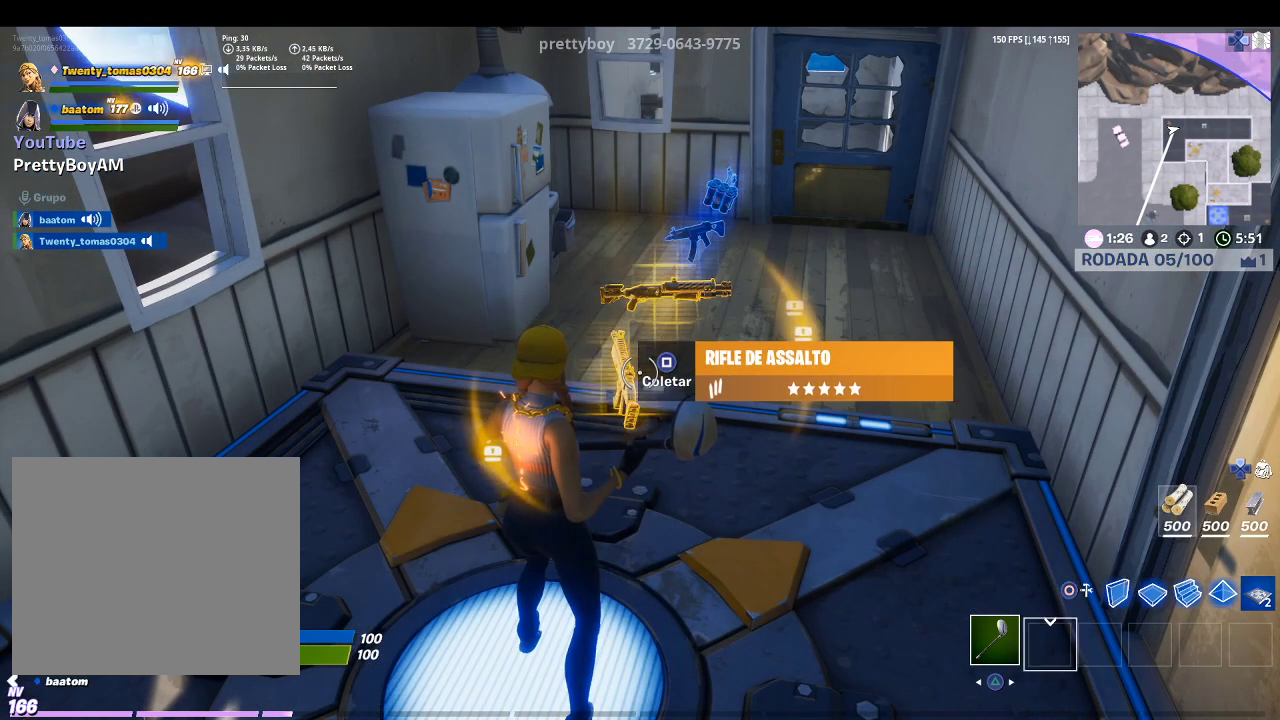
{"buttons": [], "left_stick": "center", "right_stick": "center", "events": []}
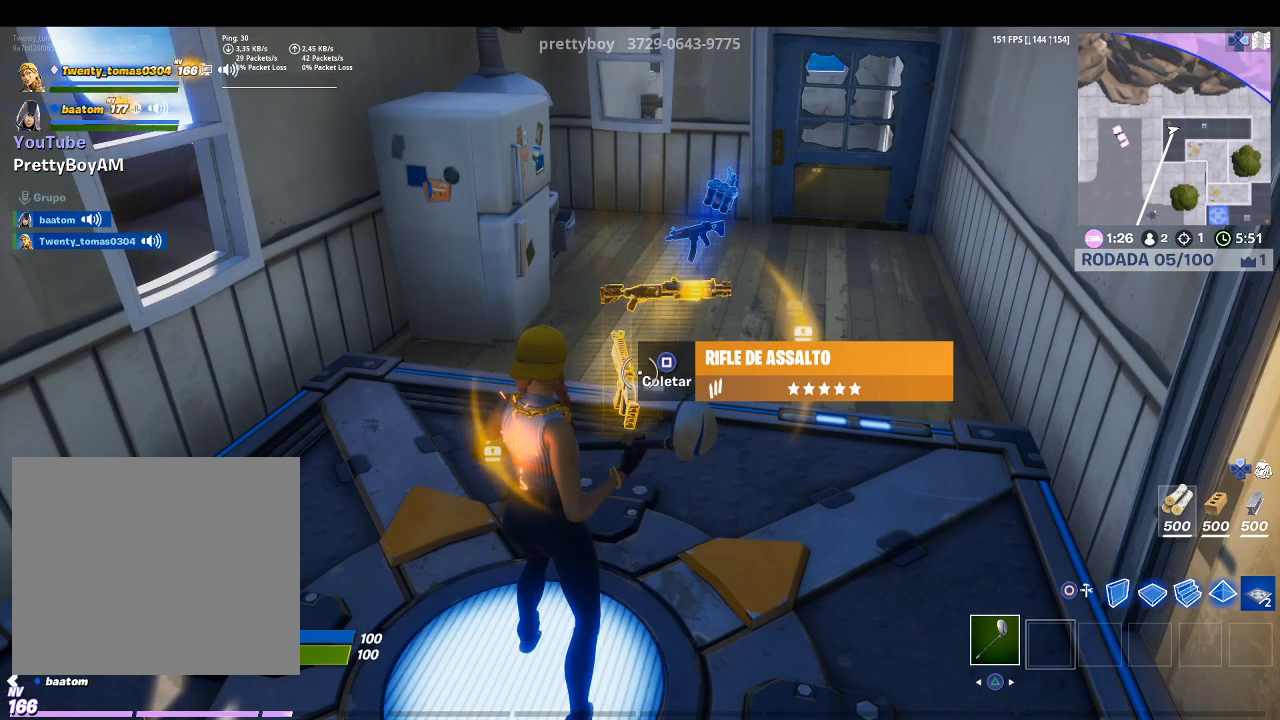
{"buttons": [], "left_stick": "center", "right_stick": "down", "events": [[500, "right_stick", "down"]]}
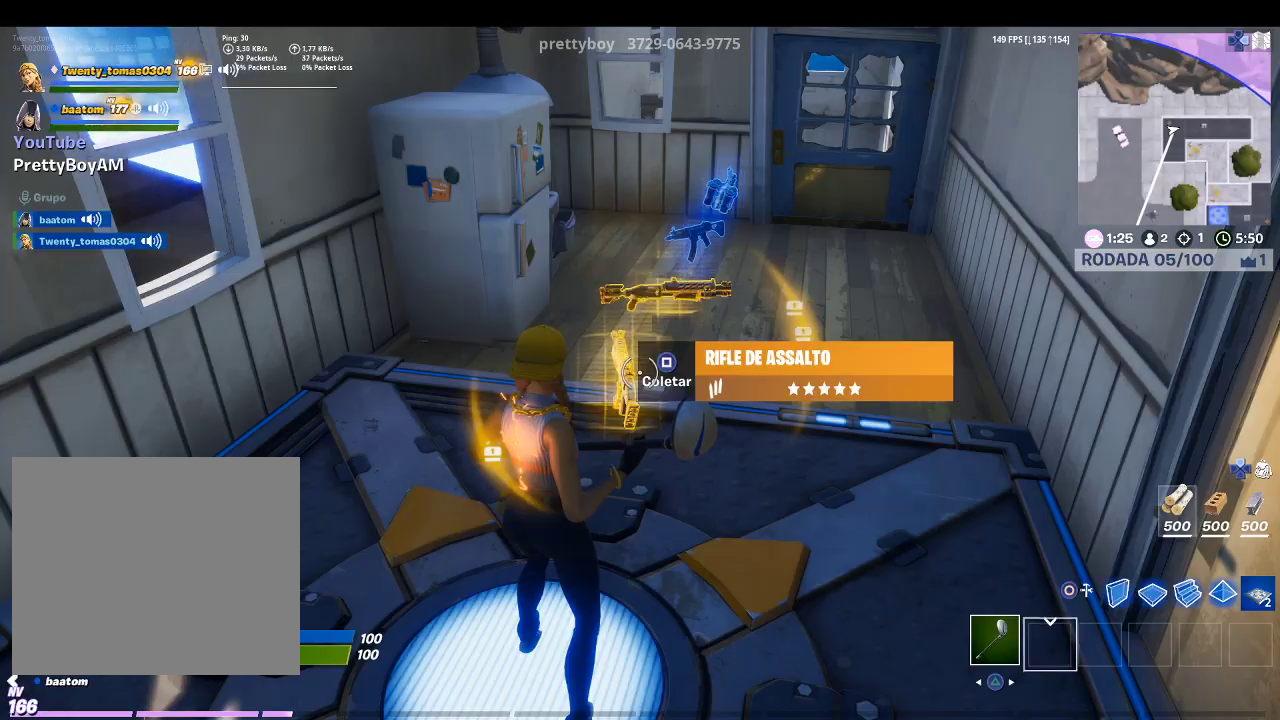
{"buttons": ["SQUARE"], "left_stick": "center", "right_stick": "center", "events": [[200, "right_stick", "center"], [367, "SQUARE", "down"]]}
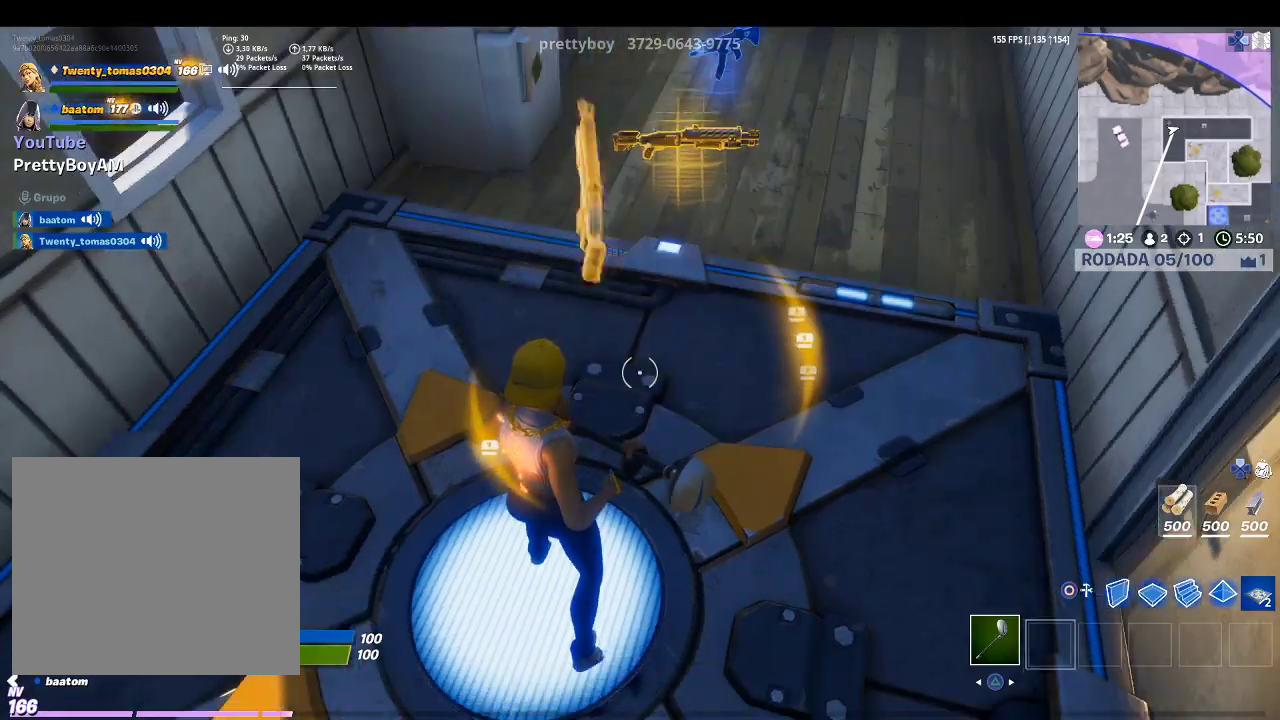
{"buttons": [], "left_stick": "up-right", "right_stick": "center", "events": [[33, "SQUARE", "up"], [233, "right_stick", "up"], [300, "left_stick", "up-right"], [433, "right_stick", "center"]]}
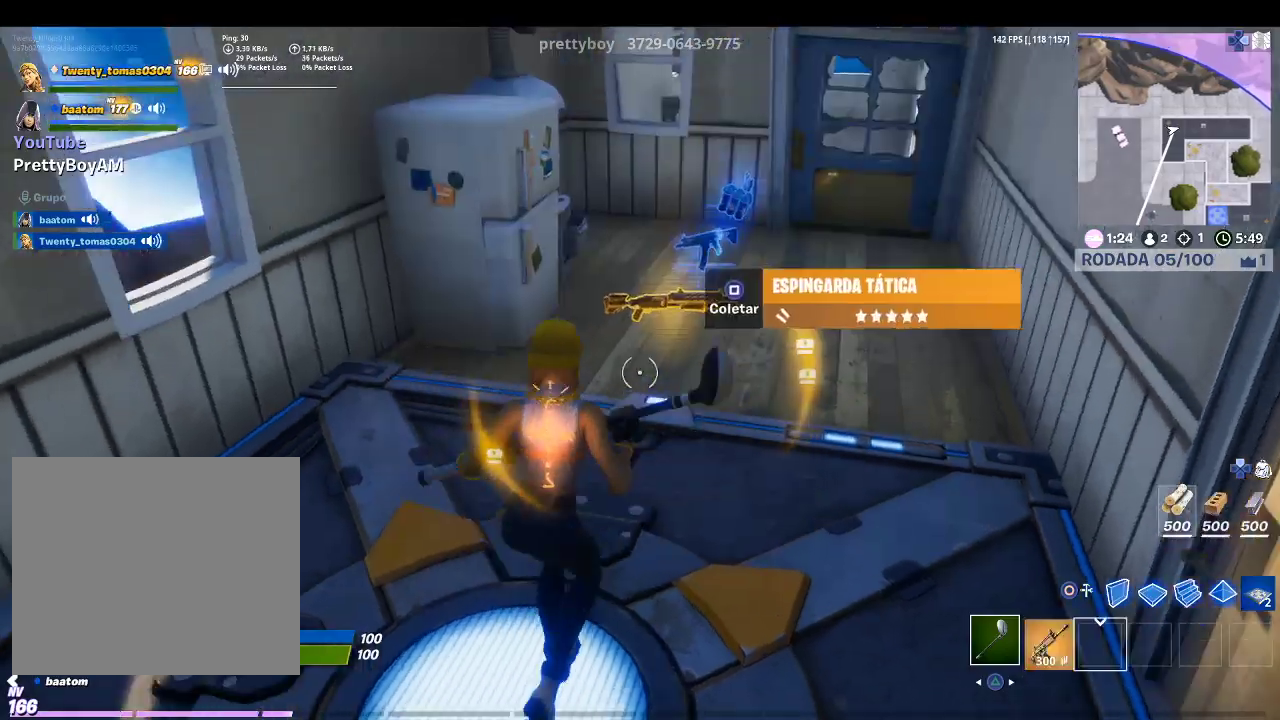
{"buttons": ["SQUARE"], "left_stick": "up-right", "right_stick": "center", "events": [[33, "SQUARE", "down"], [200, "SQUARE", "up"], [267, "SQUARE", "down"], [400, "SQUARE", "up"], [500, "SQUARE", "down"]]}
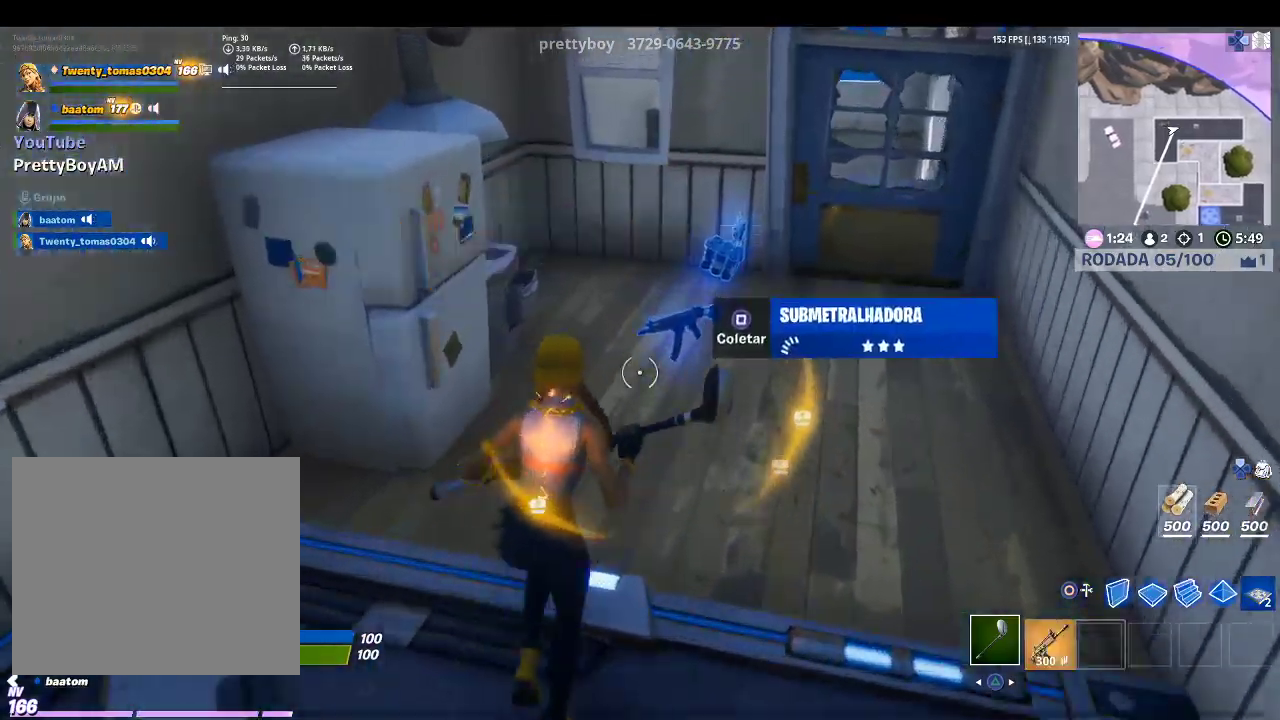
{"buttons": [], "left_stick": "up-right", "right_stick": "center", "events": [[100, "SQUARE", "up"], [233, "SQUARE", "down"], [300, "SQUARE", "up"], [400, "SQUARE", "down"], [500, "SQUARE", "up"]]}
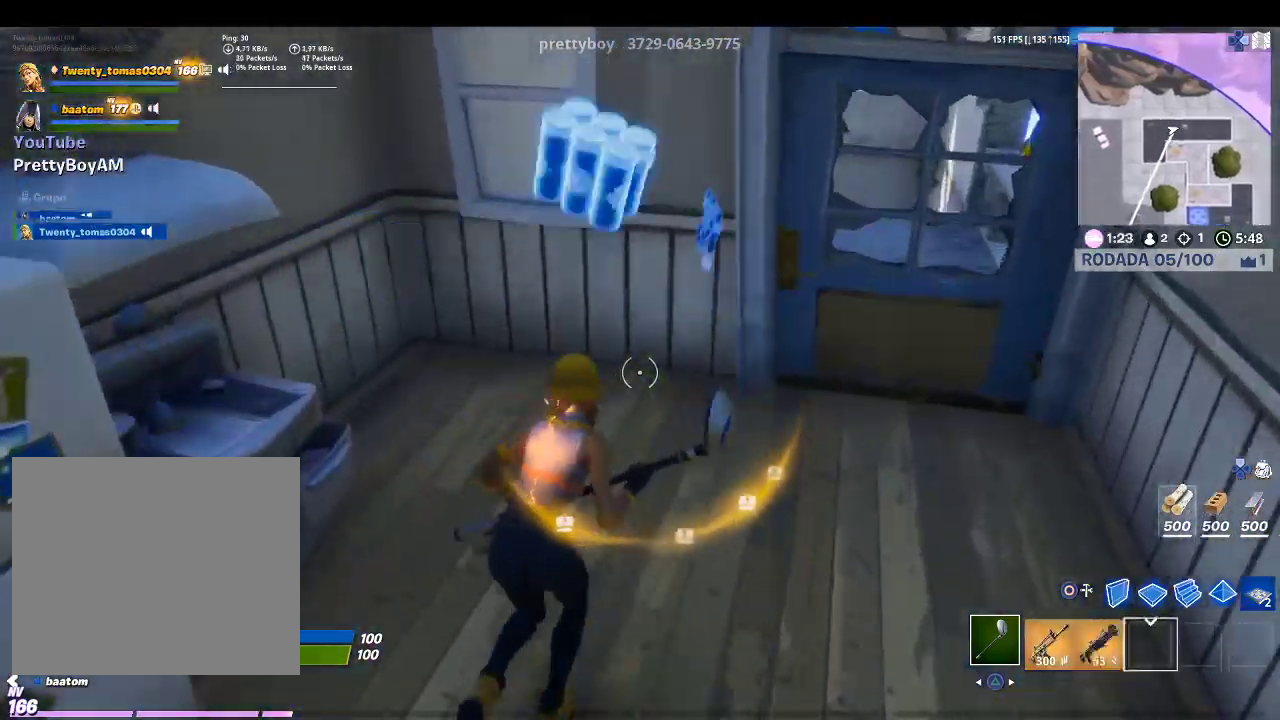
{"buttons": [], "left_stick": "up-right", "right_stick": "center", "events": [[67, "SQUARE", "down"], [200, "SQUARE", "up"], [400, "right_stick", "up-right"], [500, "right_stick", "center"]]}
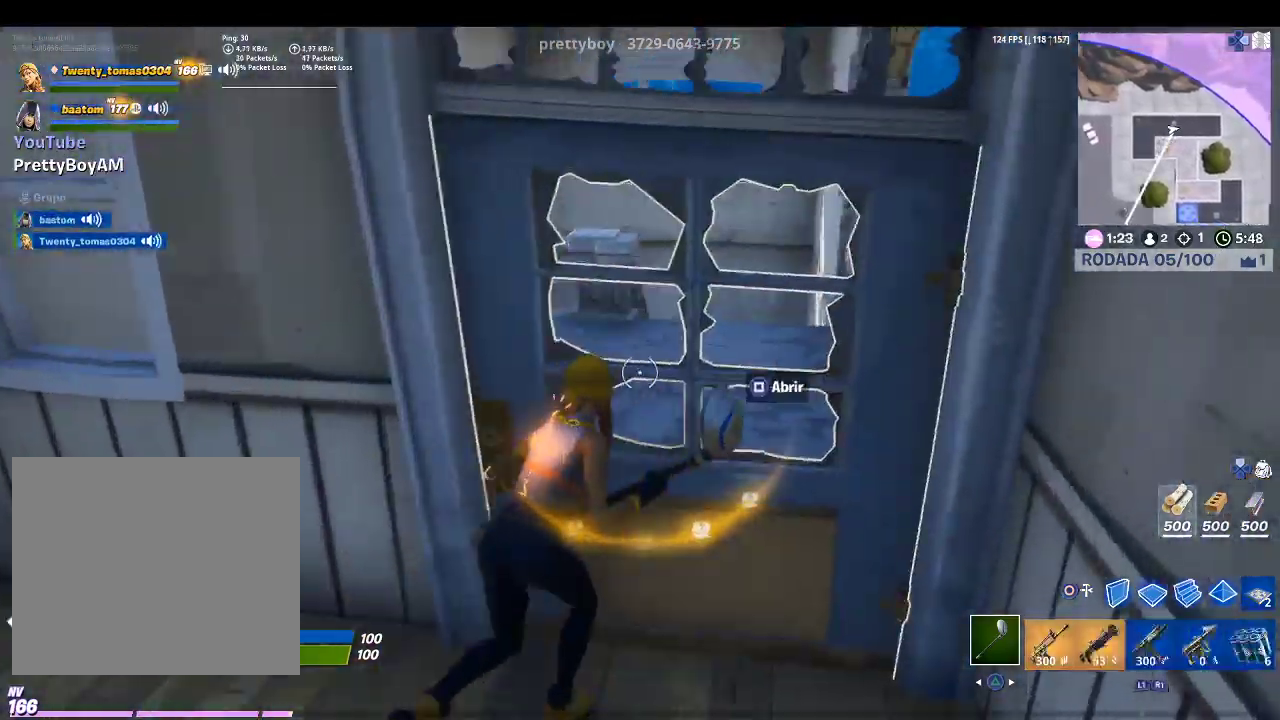
{"buttons": ["R1"], "left_stick": "up", "right_stick": "center", "events": [[33, "SQUARE", "down"], [167, "SQUARE", "up"], [167, "left_stick", "up"], [467, "R1", "down"]]}
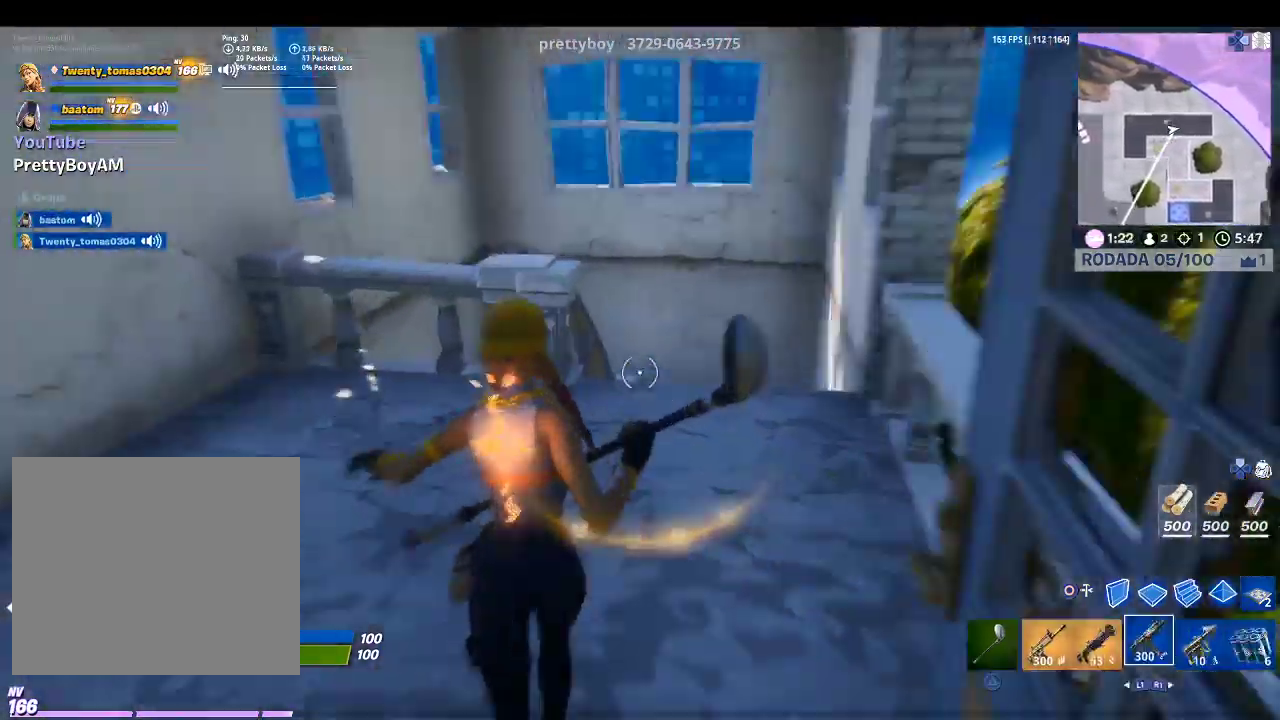
{"buttons": [], "left_stick": "up", "right_stick": "center", "events": [[33, "right_stick", "up-right"], [167, "R1", "up"], [333, "right_stick", "center"]]}
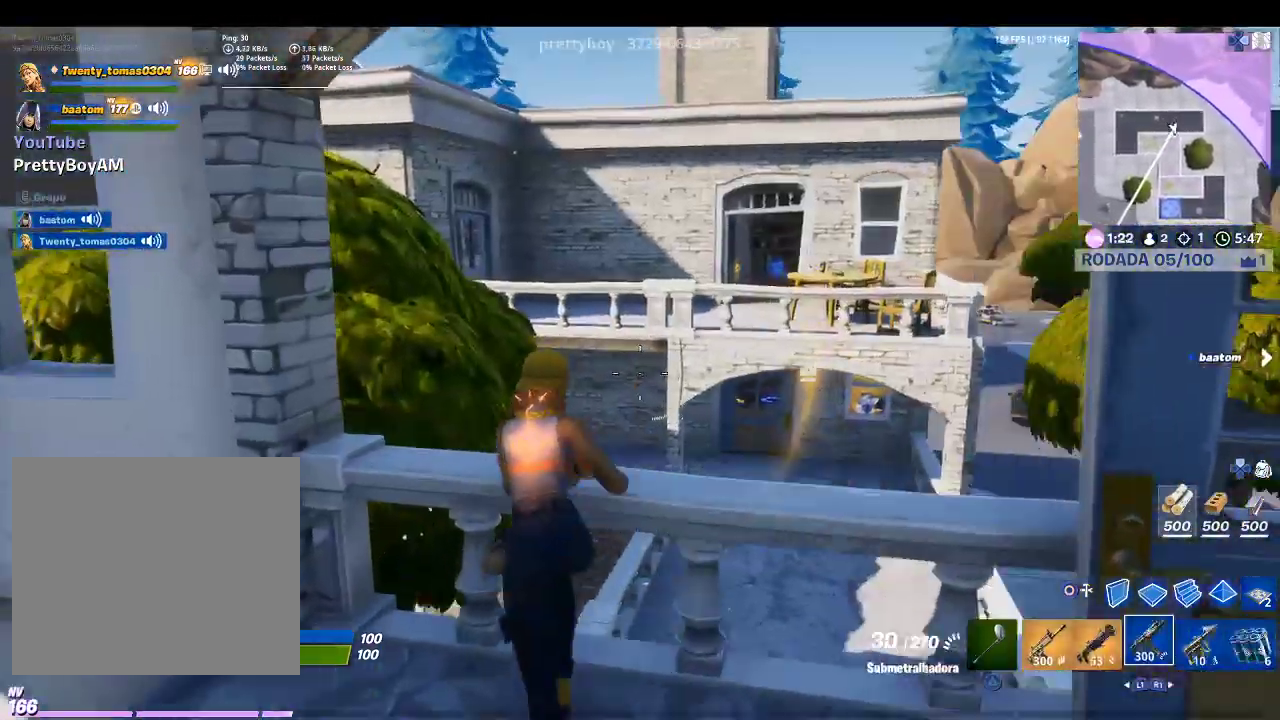
{"buttons": [], "left_stick": "up-right", "right_stick": "right", "events": [[67, "CROSS", "down"], [67, "left_stick", "up-right"], [200, "CROSS", "up"], [400, "right_stick", "right"]]}
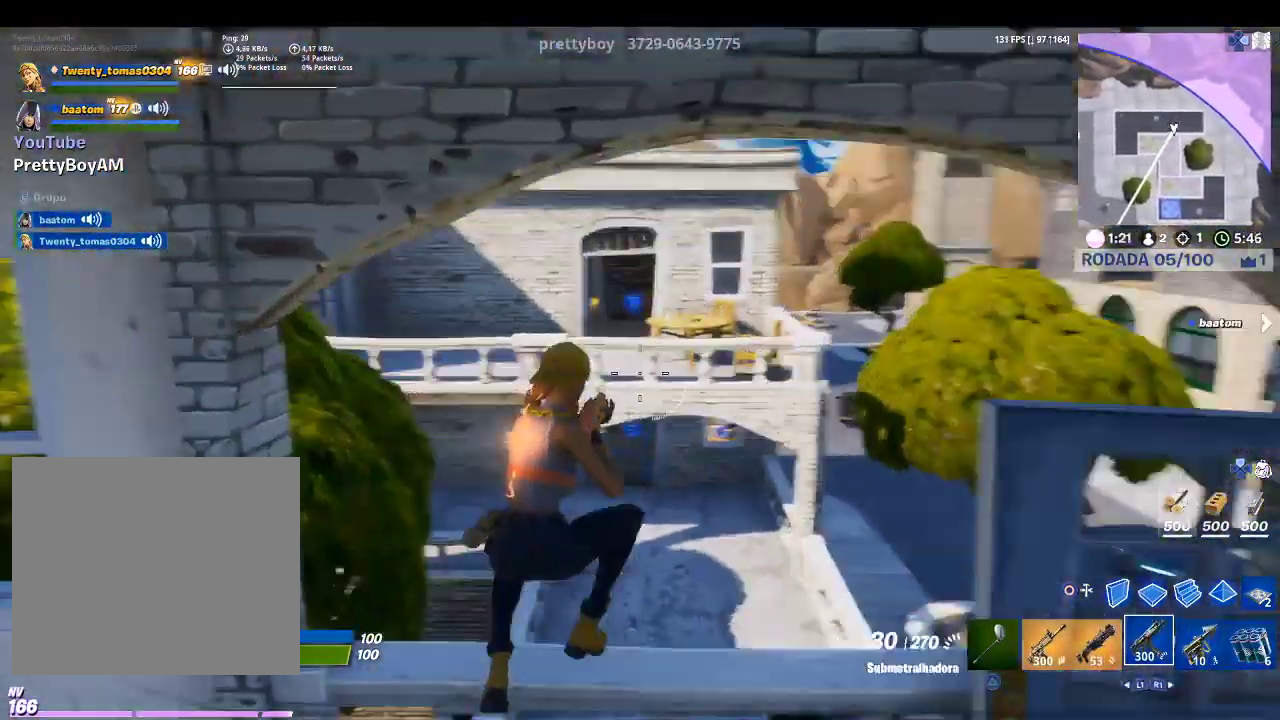
{"buttons": ["CROSS"], "left_stick": "up-left", "right_stick": "center", "events": [[100, "right_stick", "center"], [167, "left_stick", "up"], [367, "CROSS", "down"], [400, "left_stick", "up-left"]]}
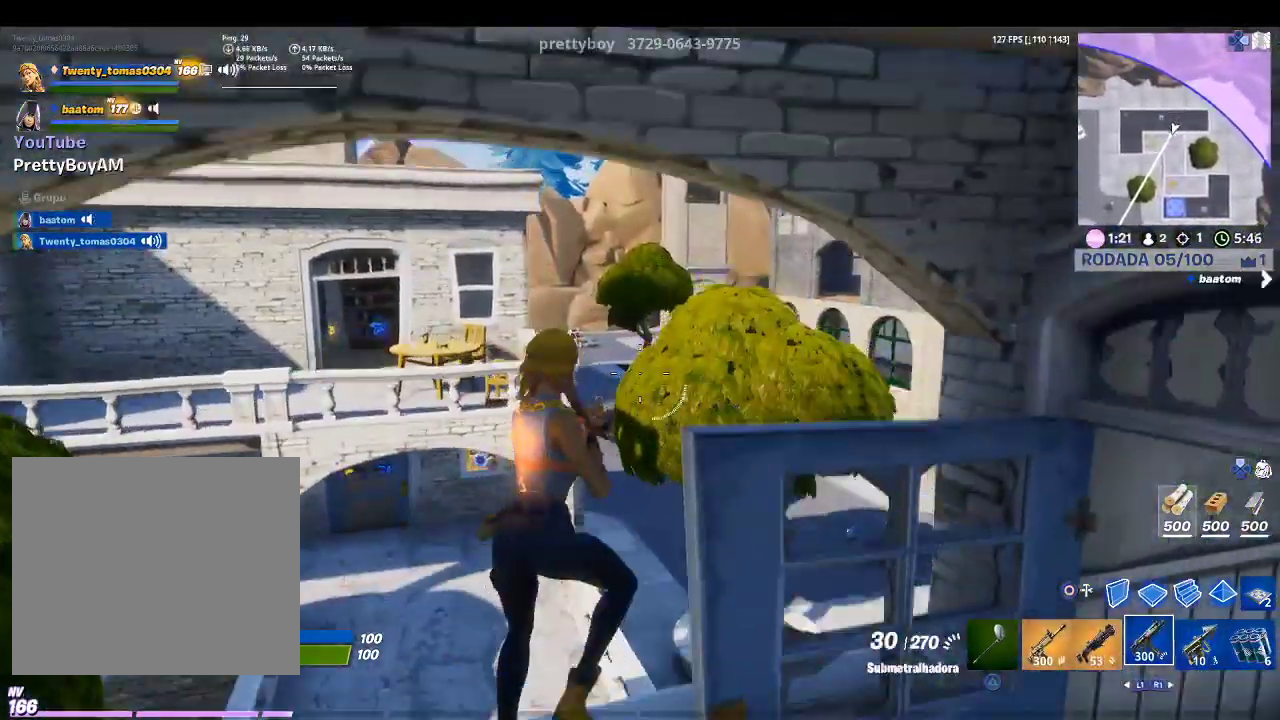
{"buttons": [], "left_stick": "up-left", "right_stick": "left", "events": [[67, "CROSS", "up"], [500, "right_stick", "left"]]}
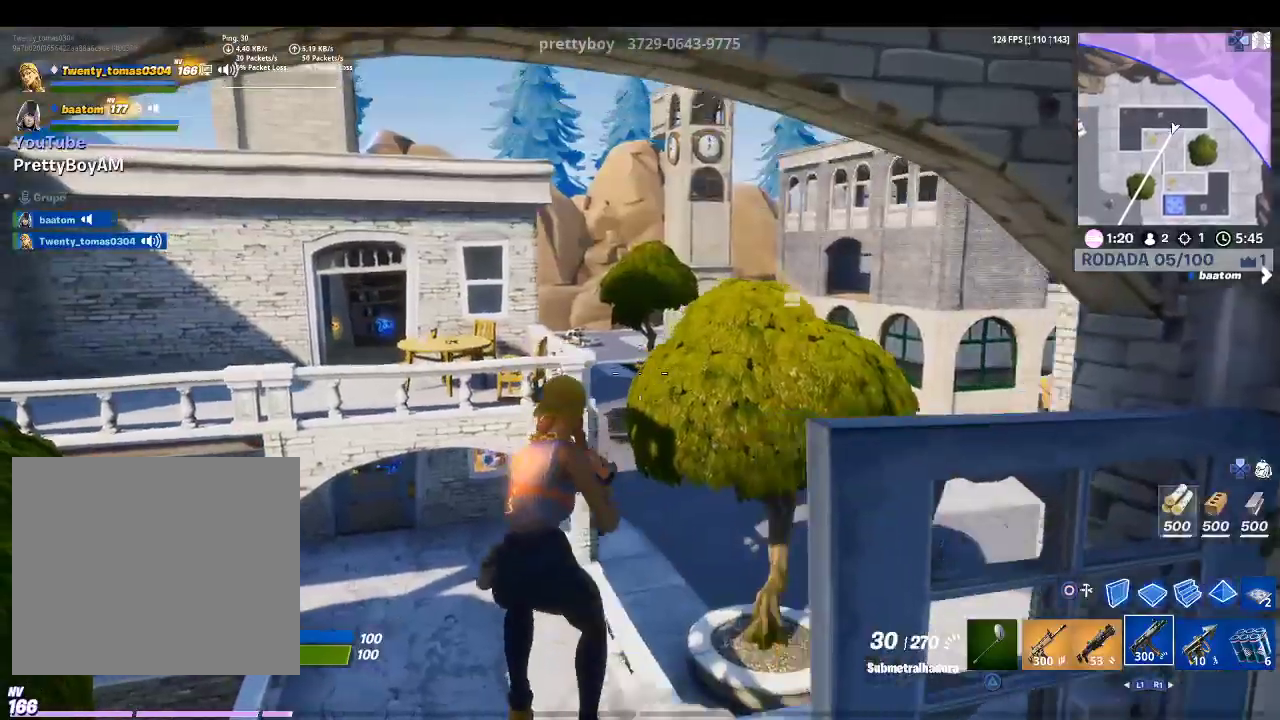
{"buttons": [], "left_stick": "up-left", "right_stick": "center", "events": [[133, "right_stick", "center"]]}
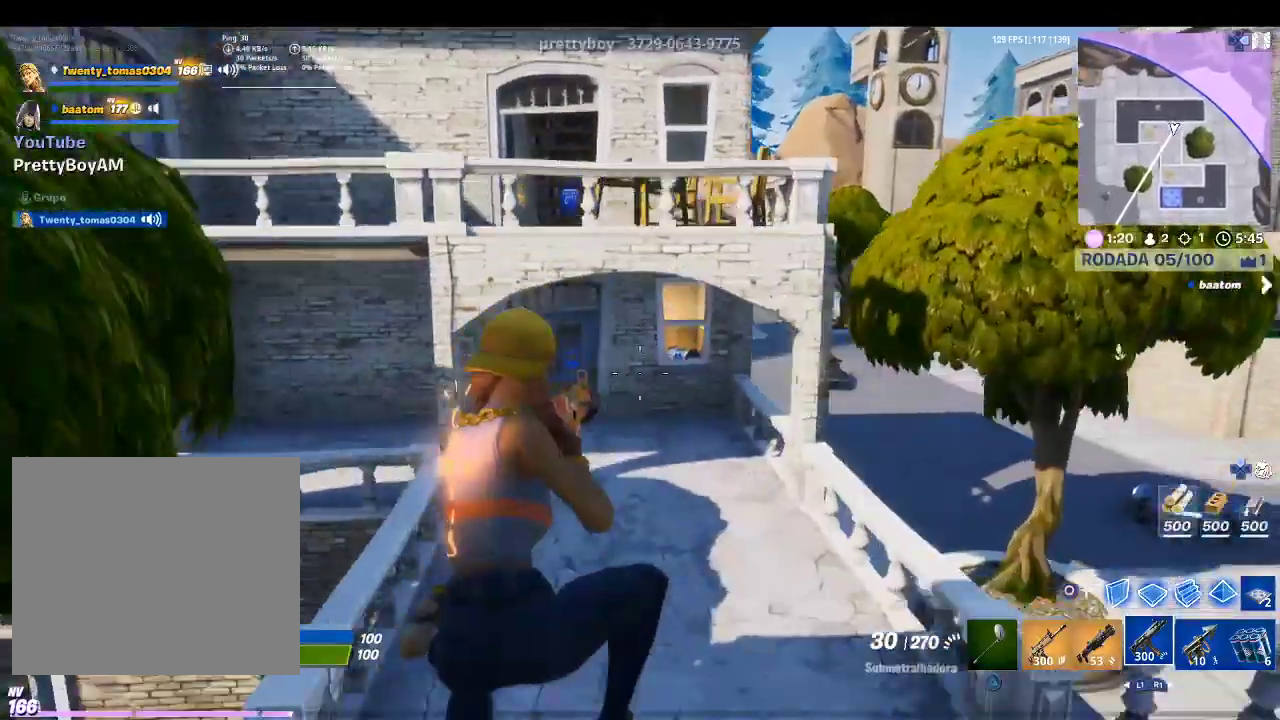
{"buttons": [], "left_stick": "up-left", "right_stick": "center", "events": []}
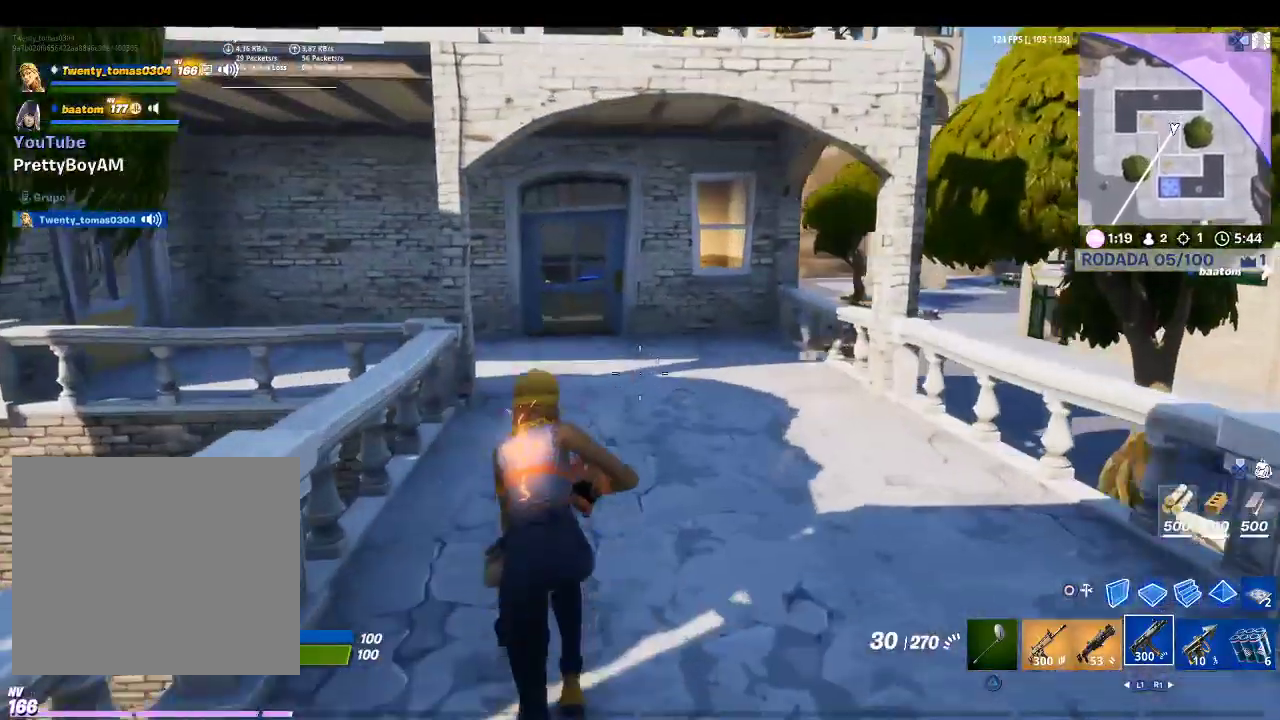
{"buttons": [], "left_stick": "up-left", "right_stick": "center", "events": []}
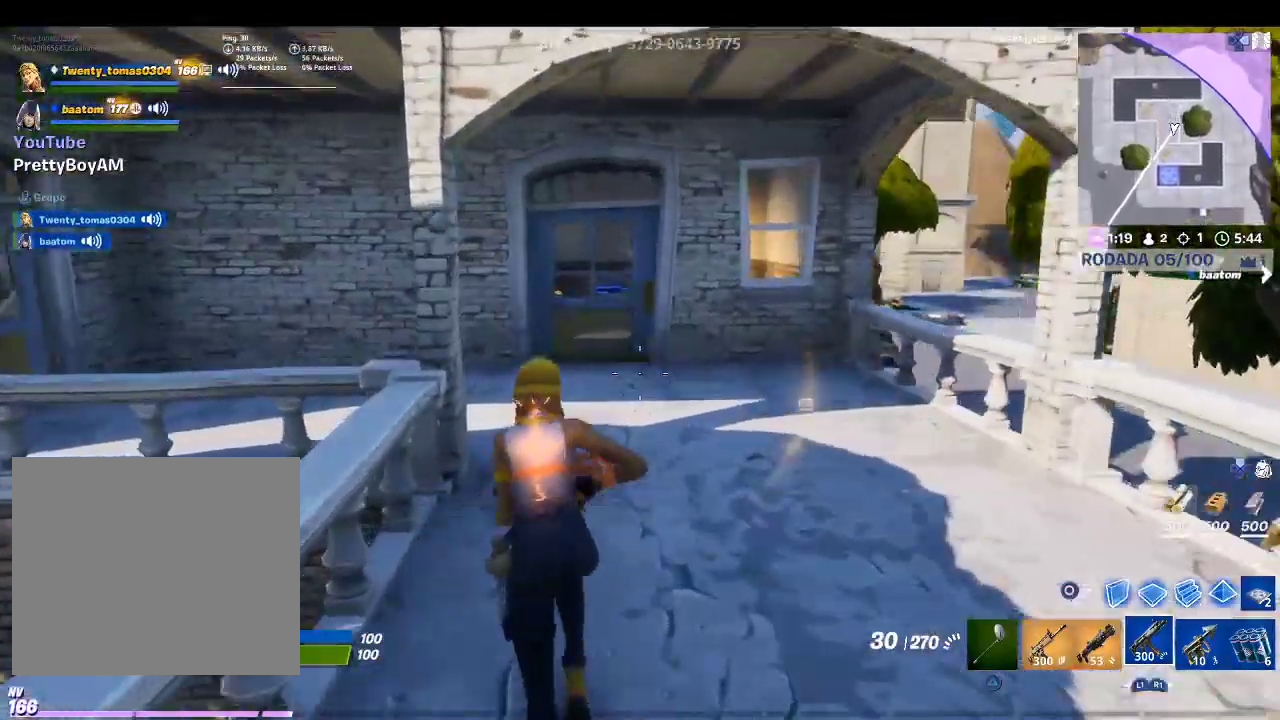
{"buttons": [], "left_stick": "up-left", "right_stick": "center", "events": []}
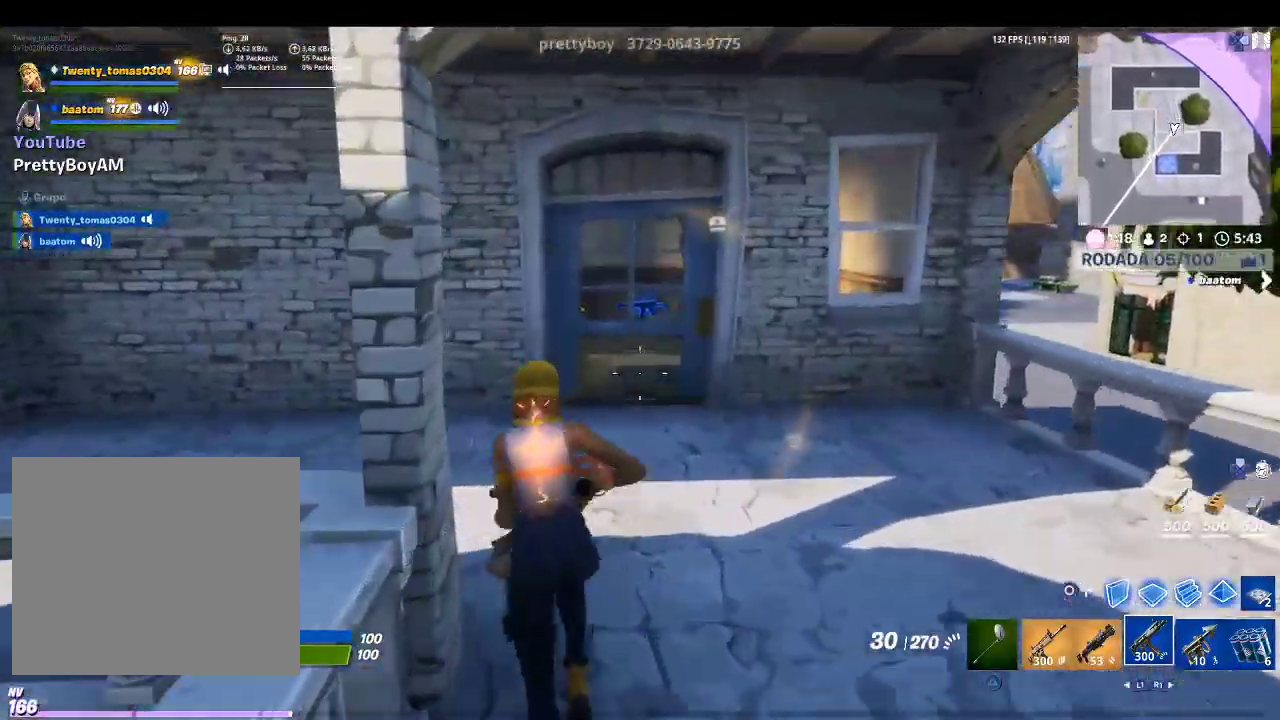
{"buttons": [], "left_stick": "up-left", "right_stick": "center", "events": []}
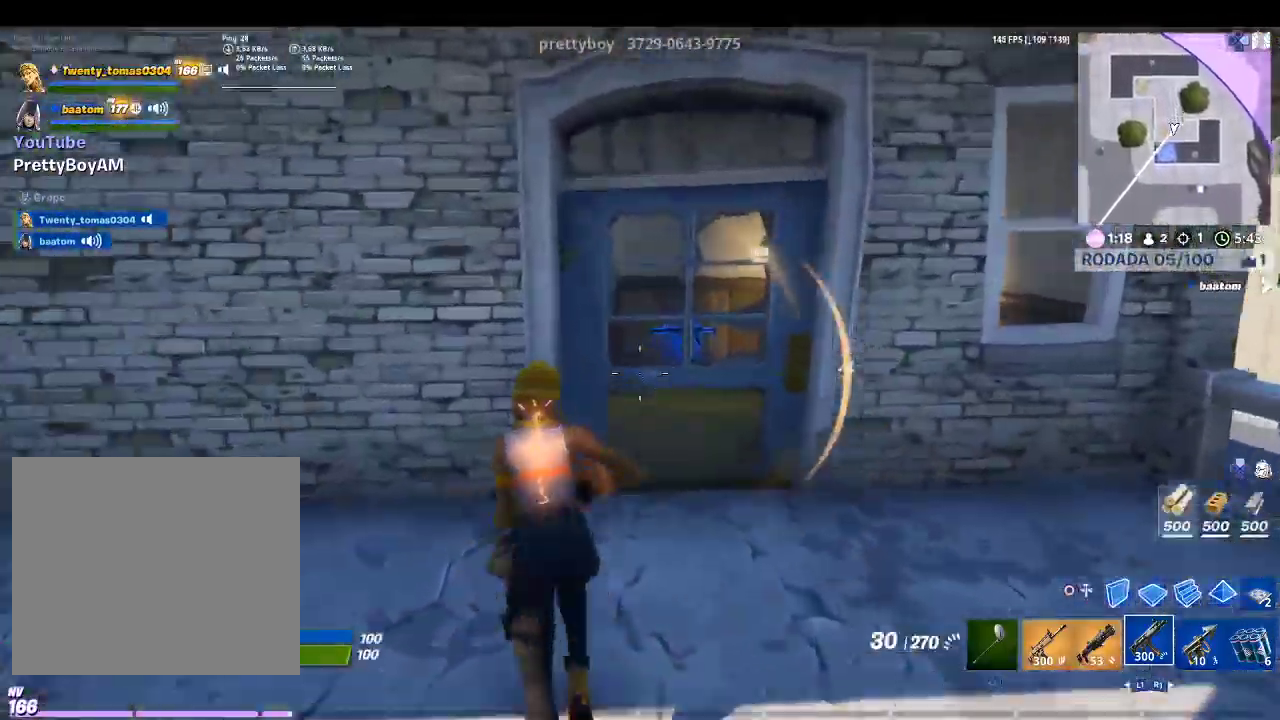
{"buttons": [], "left_stick": "up-left", "right_stick": "center", "events": []}
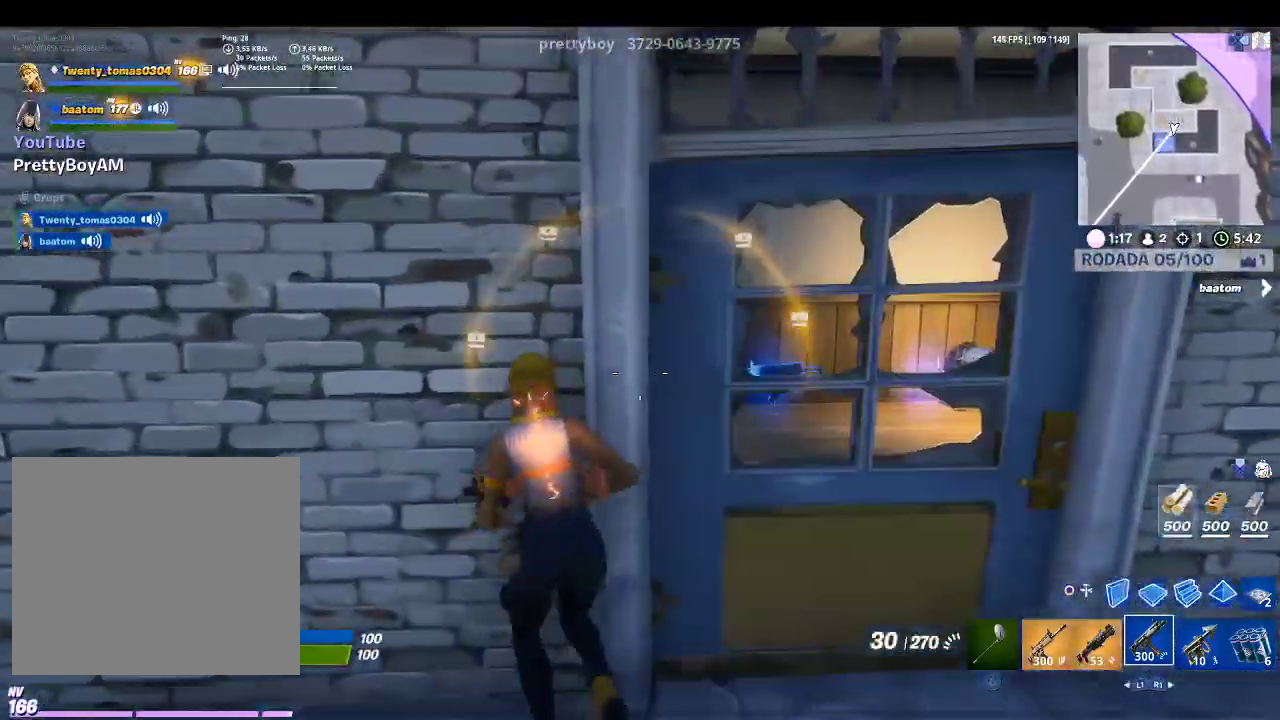
{"buttons": [], "left_stick": "right", "right_stick": "center", "events": [[133, "left_stick", "right"]]}
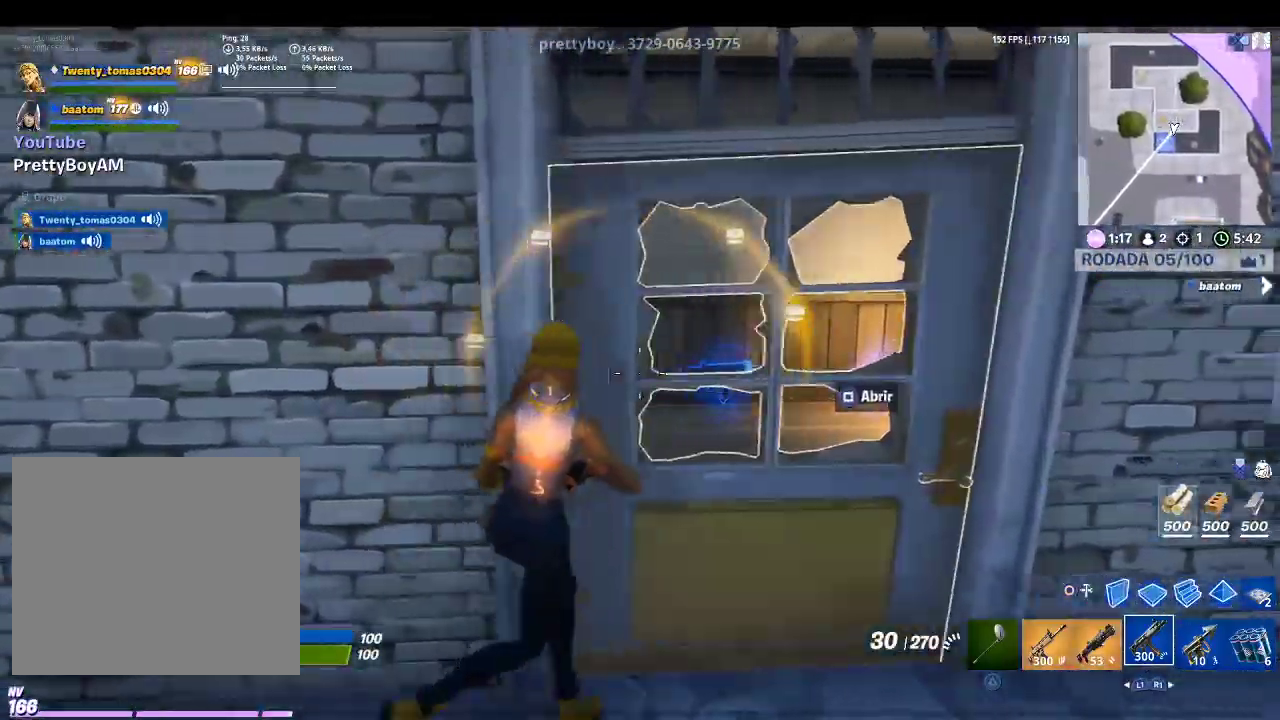
{"buttons": [], "left_stick": "up", "right_stick": "center", "events": [[167, "left_stick", "up-right"], [300, "left_stick", "up"]]}
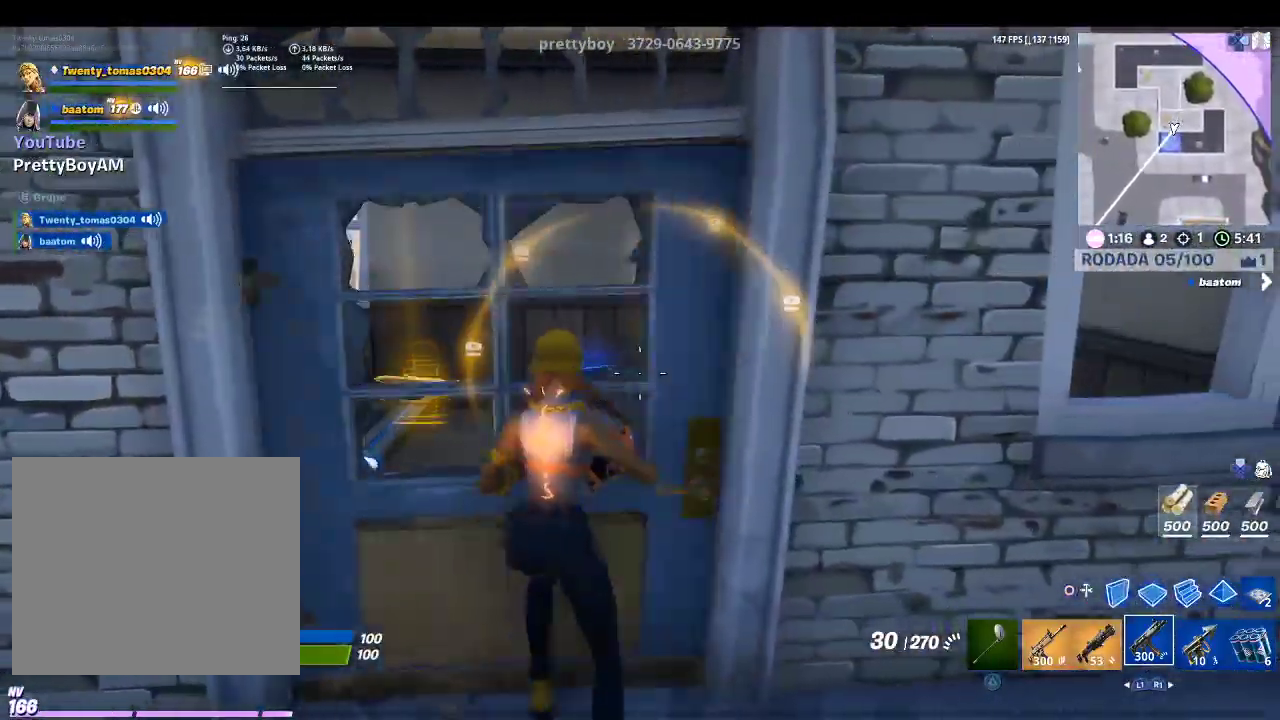
{"buttons": [], "left_stick": "up", "right_stick": "down-left", "events": [[33, "SQUARE", "down"], [167, "SQUARE", "up"], [433, "right_stick", "down-left"]]}
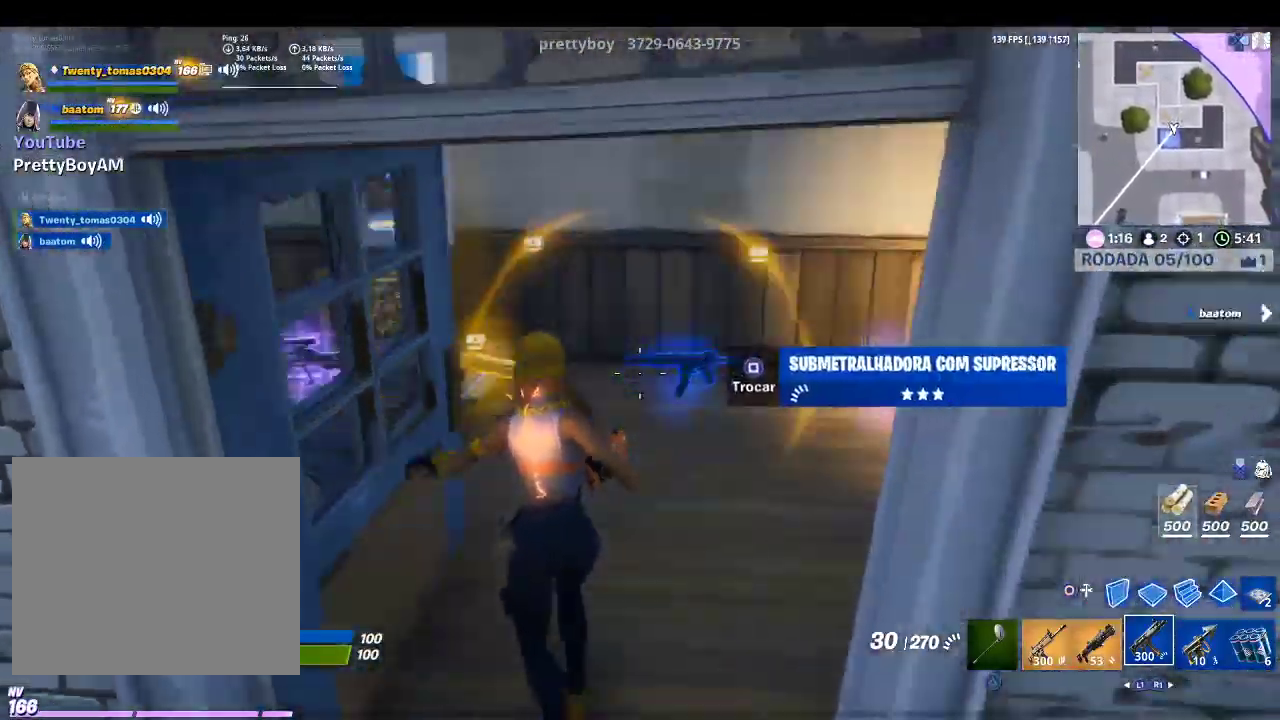
{"buttons": [], "left_stick": "down-right", "right_stick": "left", "events": [[167, "right_stick", "center"], [233, "left_stick", "right"], [300, "L1", "down"], [300, "left_stick", "down-right"], [400, "L1", "up"], [400, "right_stick", "left"]]}
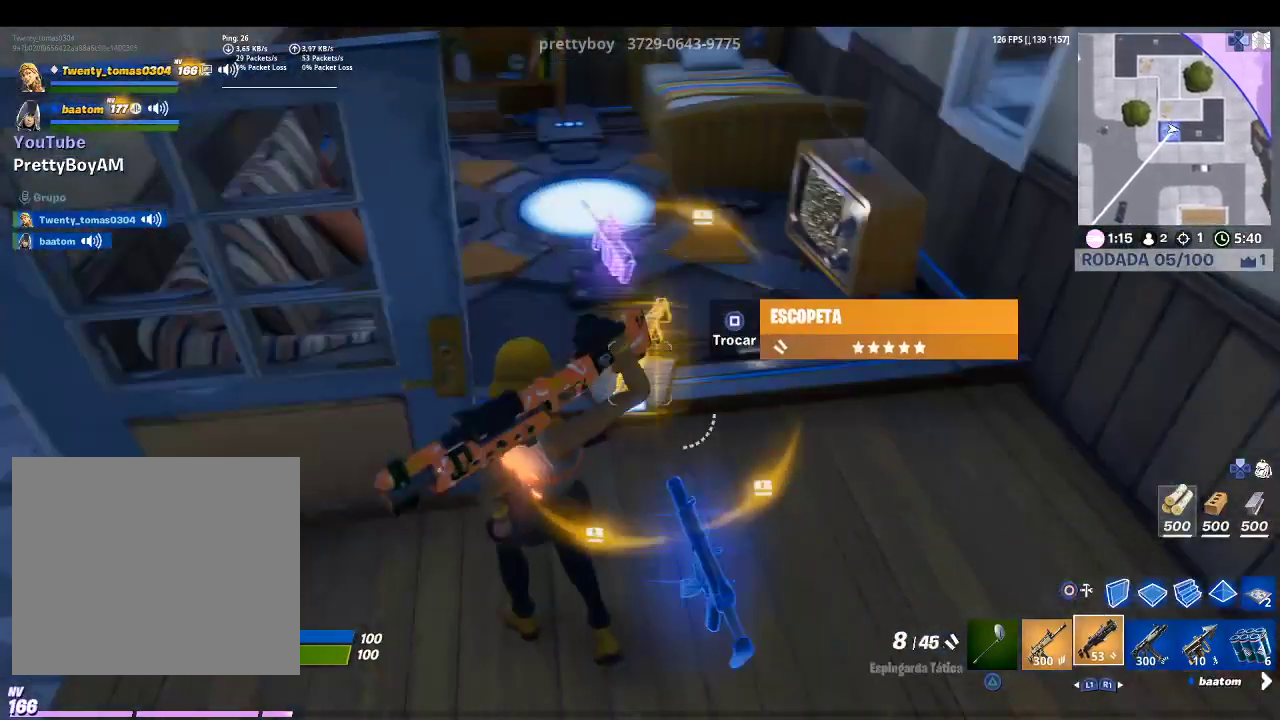
{"buttons": [], "left_stick": "center", "right_stick": "center", "events": [[67, "right_stick", "center"], [133, "left_stick", "up"], [400, "SQUARE", "down"], [467, "left_stick", "center"], [500, "SQUARE", "up"]]}
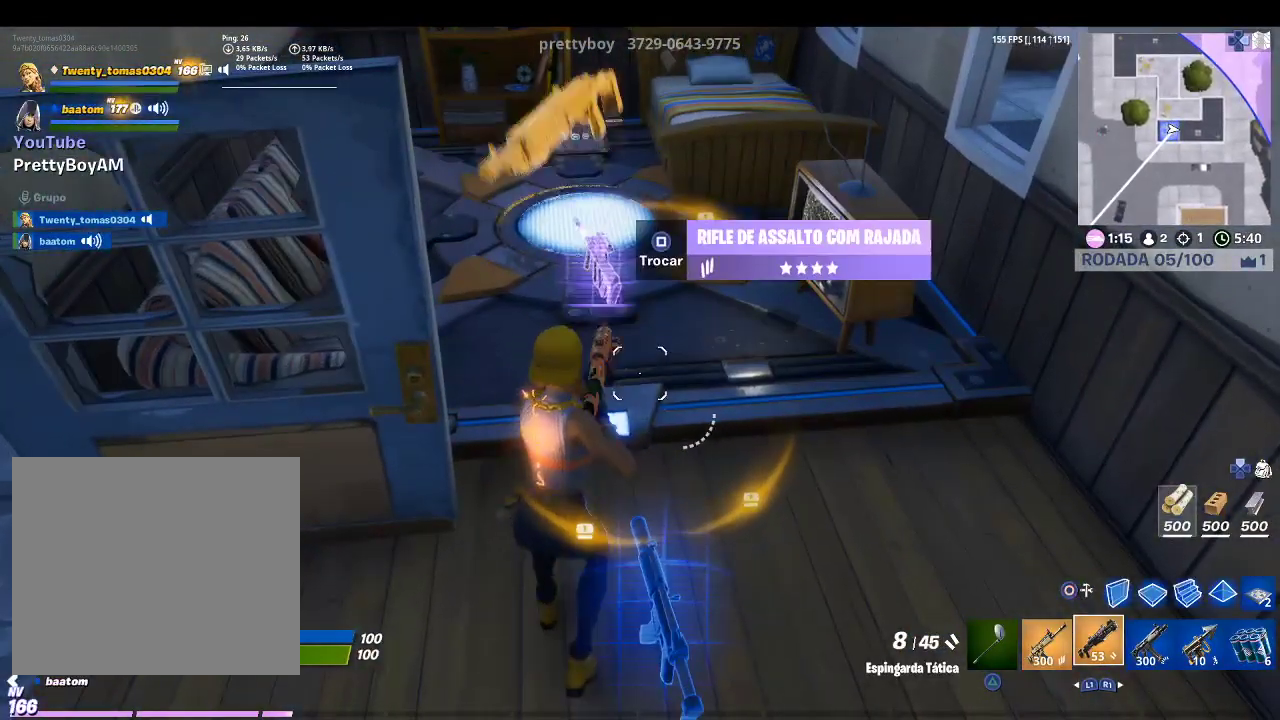
{"buttons": [], "left_stick": "right", "right_stick": "center", "events": [[100, "left_stick", "down-right"], [100, "right_stick", "left"], [333, "right_stick", "center"], [367, "left_stick", "right"]]}
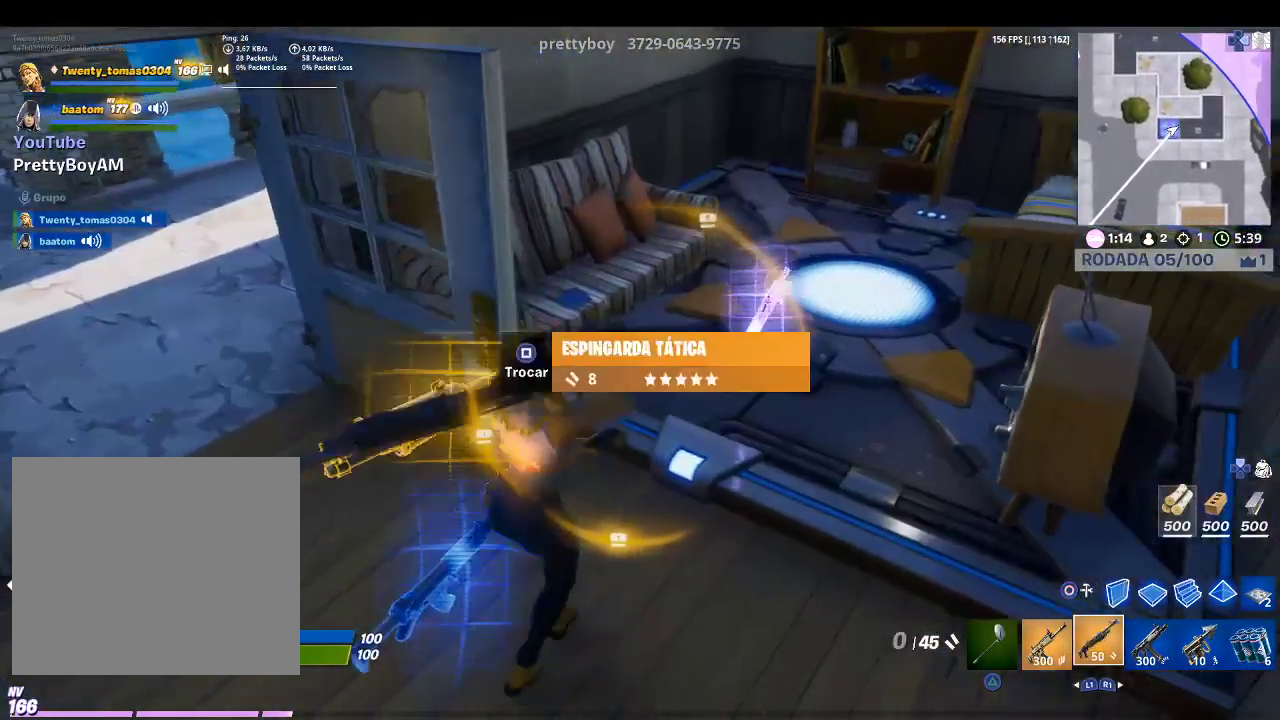
{"buttons": [], "left_stick": "down-left", "right_stick": "center", "events": [[67, "left_stick", "up-right"], [200, "L1", "down"], [200, "left_stick", "up"], [333, "L1", "up"], [333, "left_stick", "center"], [400, "SQUARE", "down"], [433, "left_stick", "down-left"], [500, "SQUARE", "up"]]}
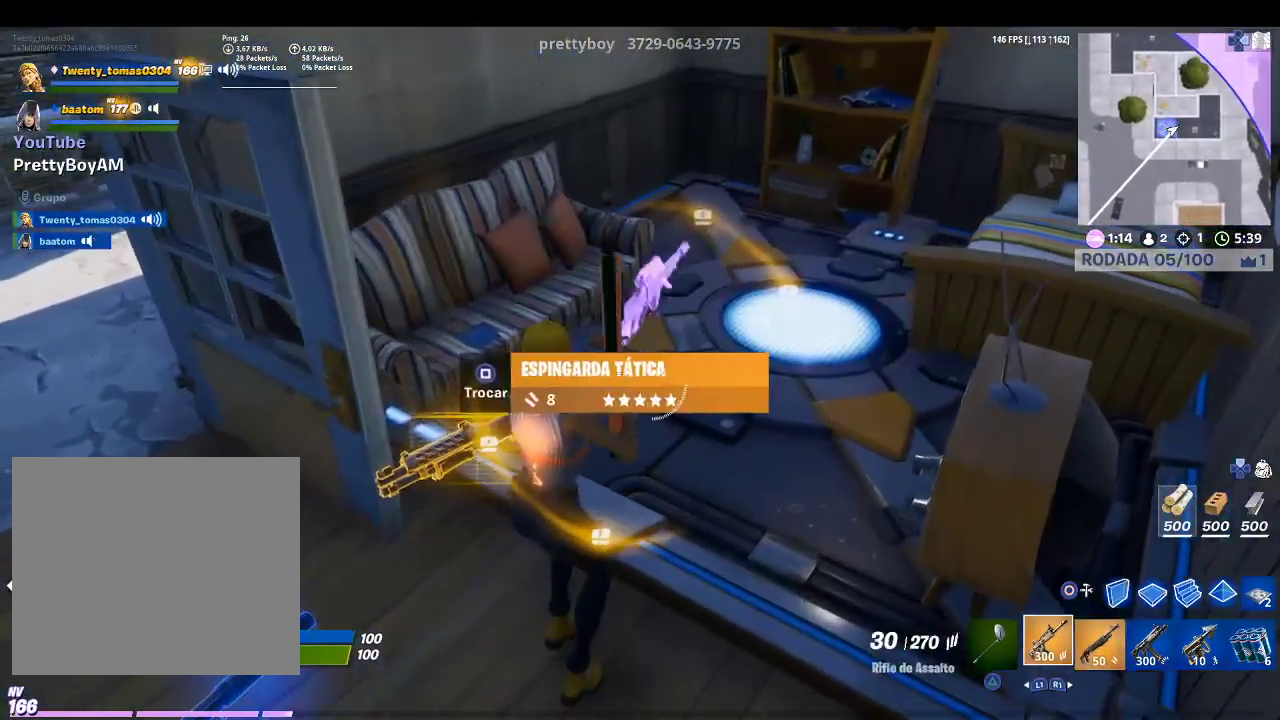
{"buttons": [], "left_stick": "center", "right_stick": "center", "events": [[100, "right_stick", "left"], [233, "right_stick", "center"], [300, "left_stick", "center"]]}